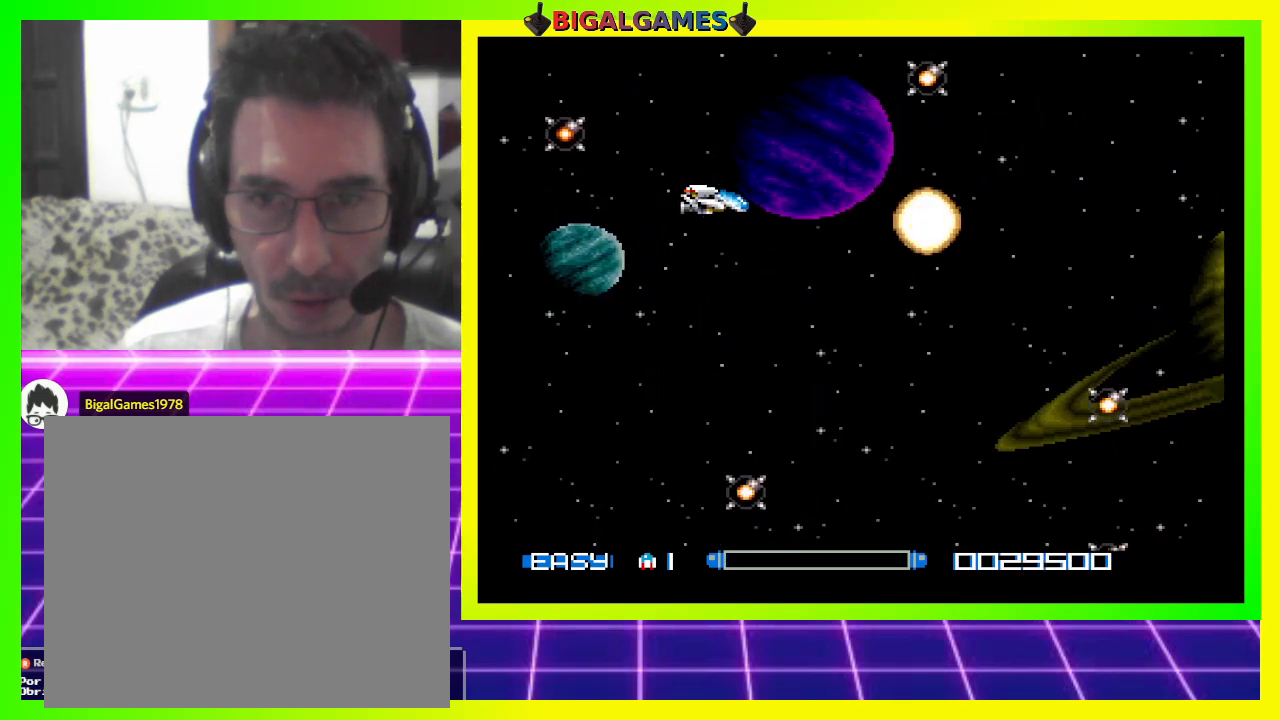
Gameplay with a controller (PlayStation layout); each line is a JSON object with the inputs held at the frame after it. "events" lists button and stick changes between this image and that frame as [ms after this image, input, new state], when the widget could be followed in between. Not read: left_stick.
{"buttons": ["CROSS", "DPAD_DOWN", "DPAD_LEFT"], "right_stick": "center", "events": [[100, "CROSS", "up"], [167, "CROSS", "down"], [267, "CROSS", "up"], [300, "CROSS", "down"], [400, "CROSS", "up"], [500, "CROSS", "down"]]}
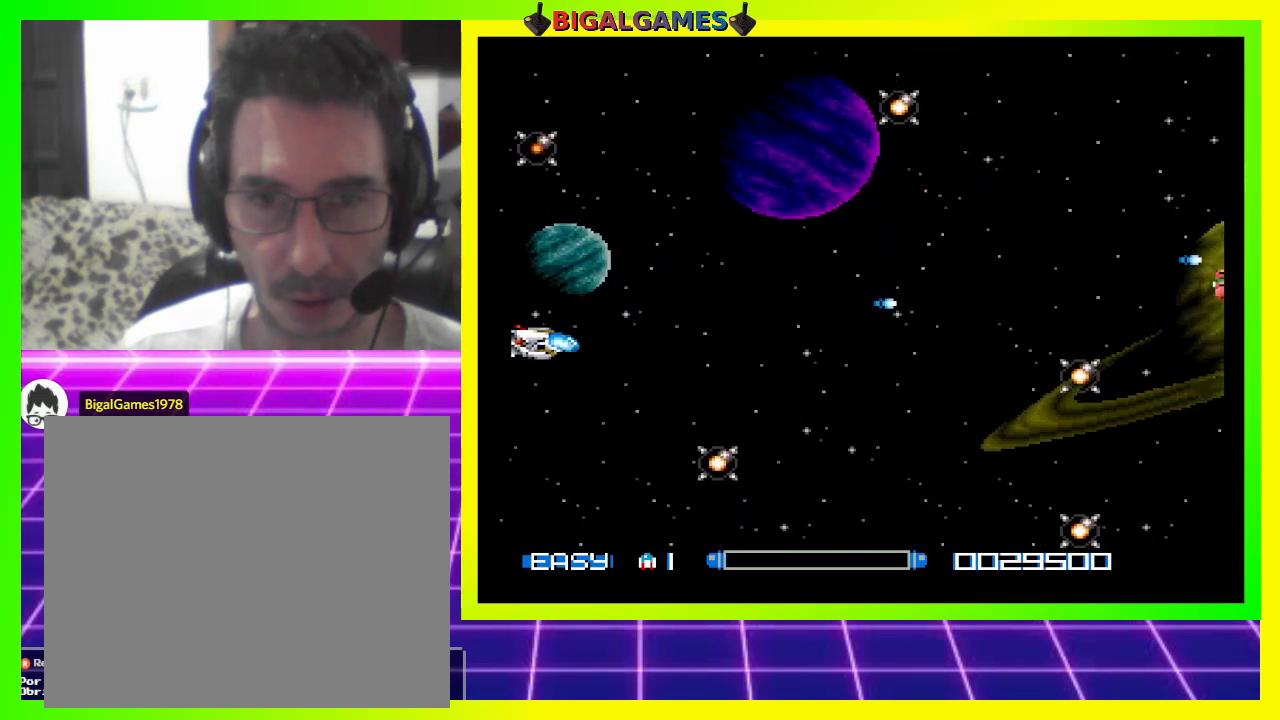
{"buttons": ["DPAD_UP"], "right_stick": "center"}
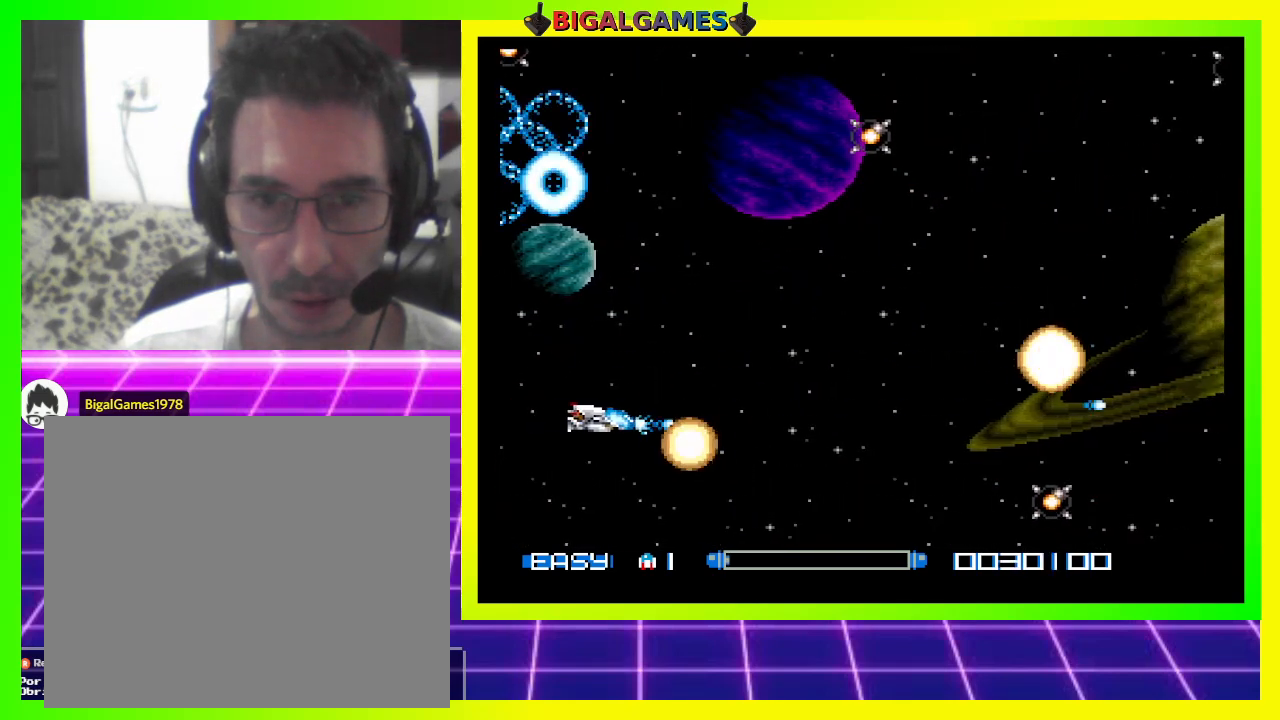
{"buttons": ["DPAD_UP"], "right_stick": "center", "events": [[100, "CROSS", "down"], [167, "CROSS", "up"], [267, "CROSS", "down"], [367, "CROSS", "up"], [400, "CROSS", "down"], [500, "CROSS", "up"]]}
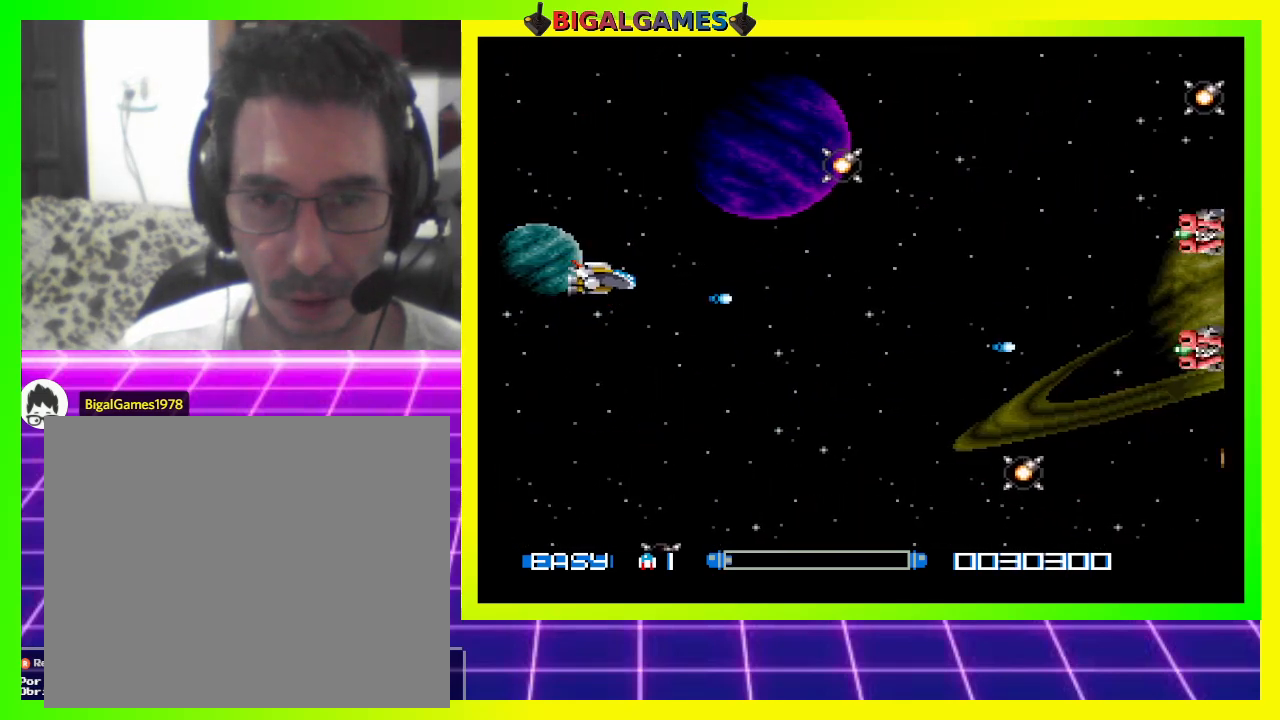
{"buttons": ["DPAD_DOWN", "DPAD_RIGHT"], "right_stick": "center", "events": [[67, "CROSS", "down"], [167, "CROSS", "up"], [233, "CROSS", "down"], [300, "CROSS", "up"], [333, "DPAD_UP", "up"], [400, "CROSS", "down"], [400, "DPAD_RIGHT", "down"], [467, "CROSS", "up"], [467, "DPAD_DOWN", "down"]]}
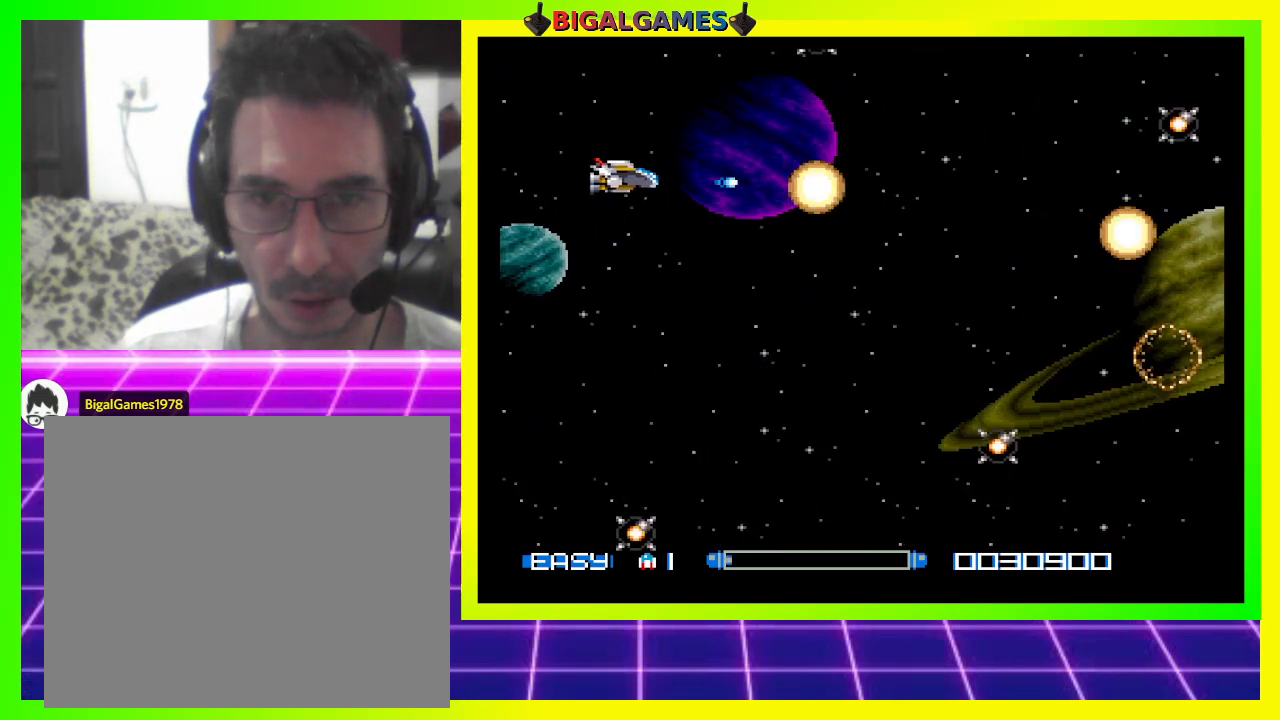
{"buttons": ["CROSS", "DPAD_DOWN", "DPAD_RIGHT"], "right_stick": "center", "events": [[33, "CROSS", "down"], [67, "DPAD_RIGHT", "up"], [133, "CROSS", "up"], [133, "DPAD_RIGHT", "down"], [200, "CROSS", "down"], [300, "CROSS", "up"], [367, "CROSS", "down"], [467, "CROSS", "up"], [500, "CROSS", "down"]]}
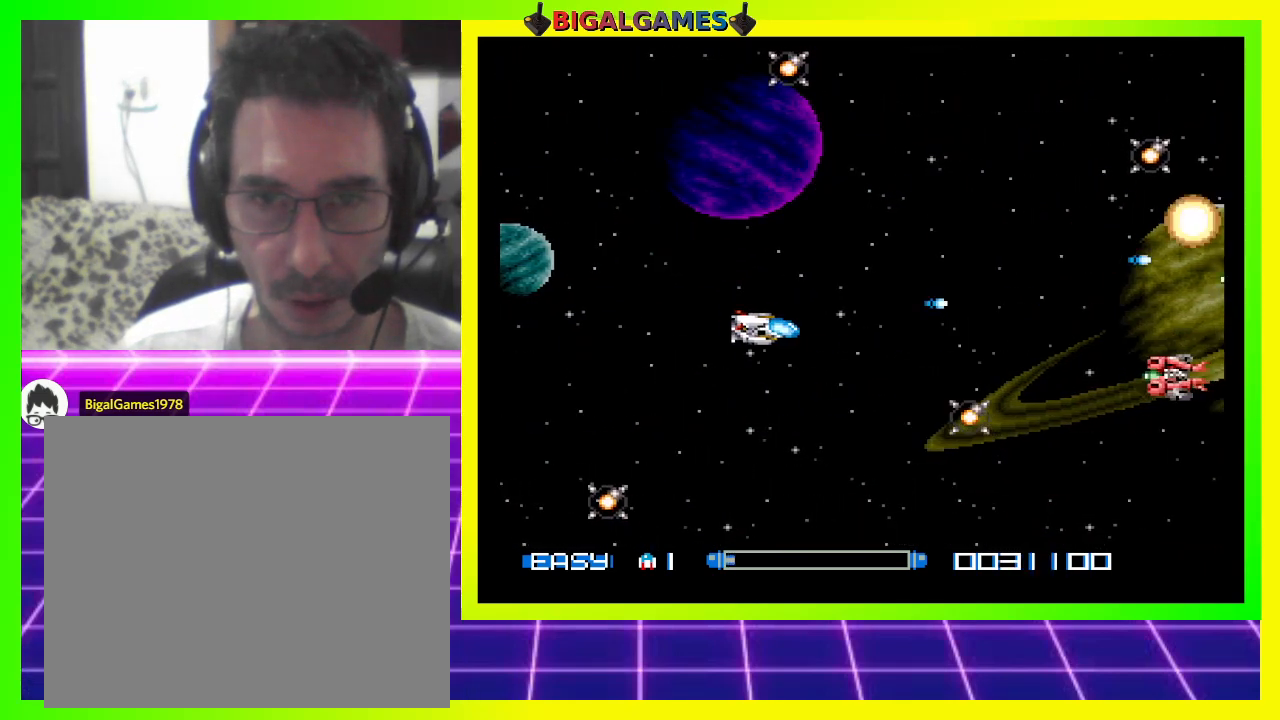
{"buttons": ["CROSS", "DPAD_UP", "DPAD_LEFT"], "right_stick": "center"}
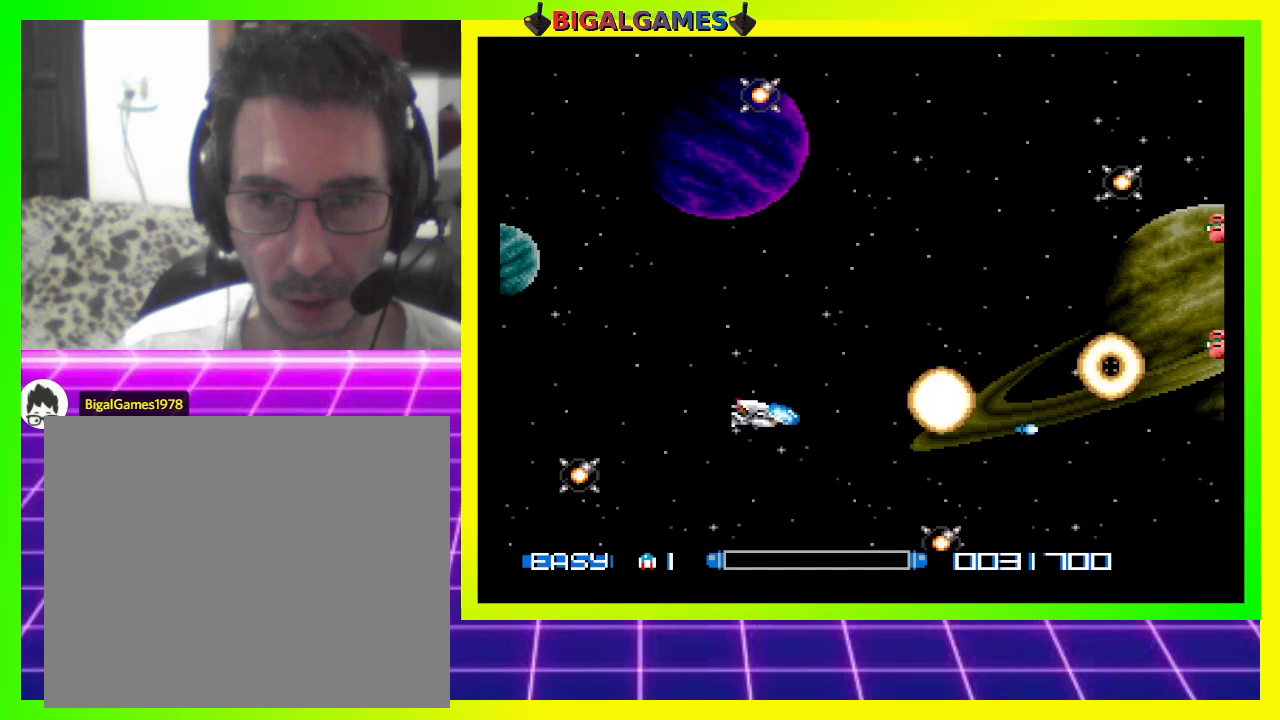
{"buttons": ["CROSS", "DPAD_UP", "DPAD_LEFT"], "right_stick": "center", "events": [[67, "CROSS", "up"], [167, "CROSS", "down"], [233, "CROSS", "up"], [300, "CROSS", "down"], [400, "CROSS", "up"], [467, "CROSS", "down"]]}
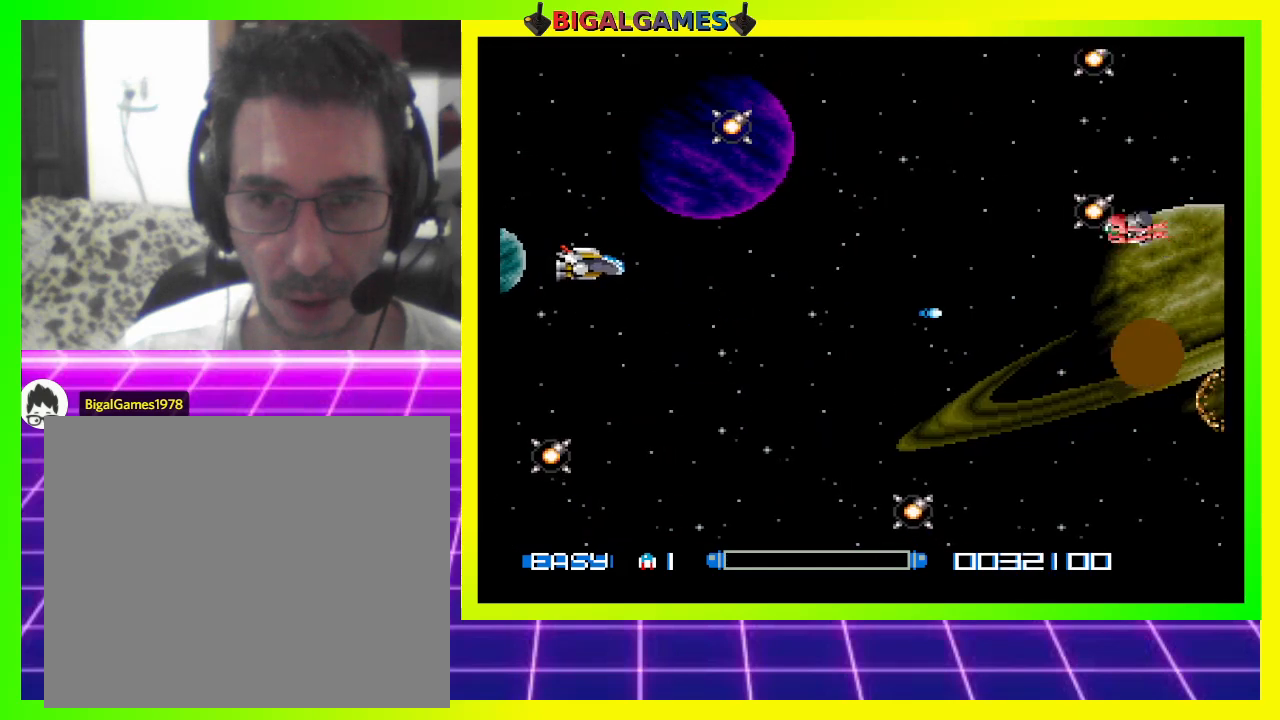
{"buttons": ["CROSS", "DPAD_DOWN"], "right_stick": "center"}
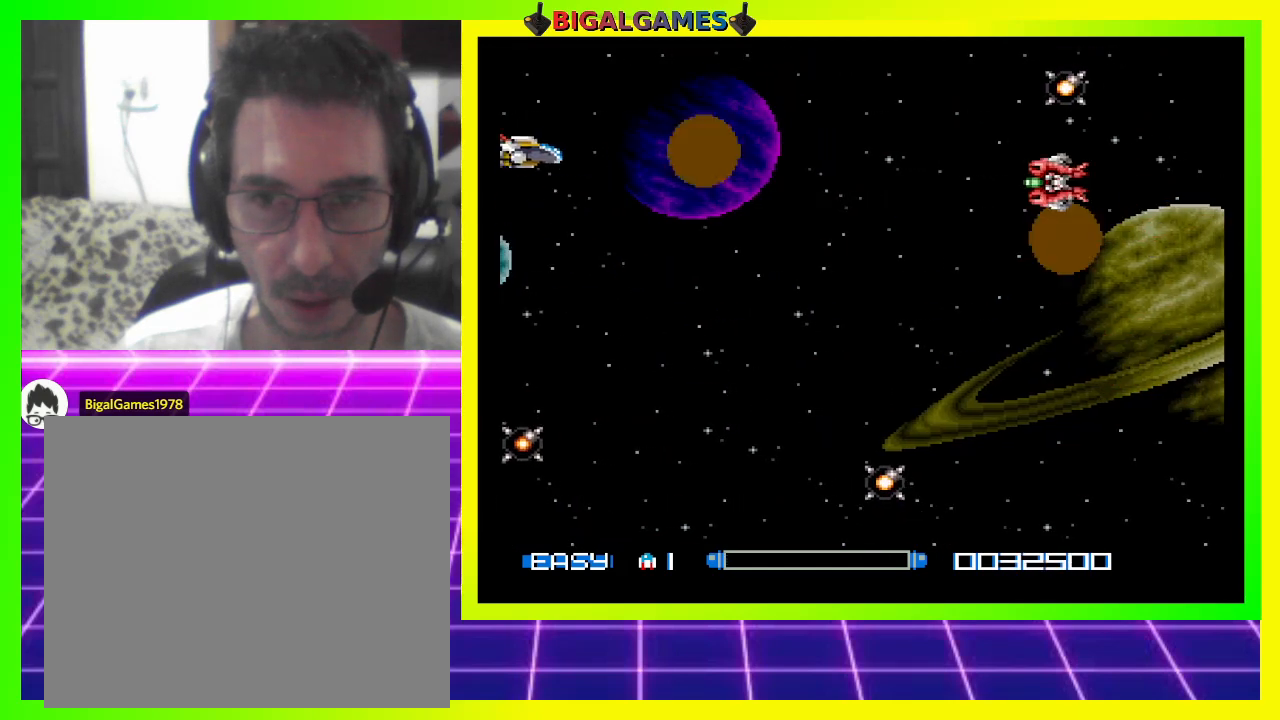
{"buttons": ["DPAD_DOWN", "DPAD_RIGHT"], "right_stick": "center", "events": [[33, "CROSS", "up"], [33, "DPAD_RIGHT", "down"], [100, "CROSS", "down"], [200, "CROSS", "up"], [267, "CROSS", "down"], [367, "CROSS", "up"], [433, "CROSS", "down"], [500, "CROSS", "up"]]}
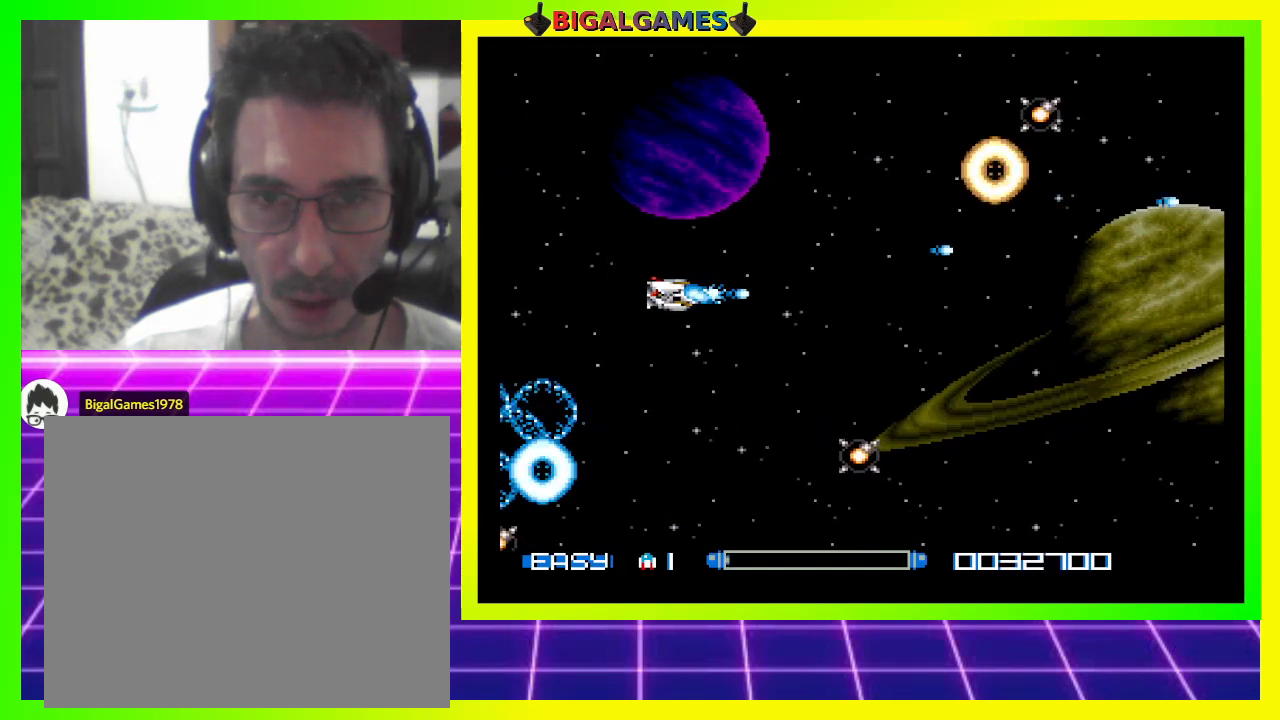
{"buttons": [], "right_stick": "center", "events": [[67, "DPAD_RIGHT", "up"], [100, "CROSS", "down"], [133, "DPAD_LEFT", "down"], [167, "CROSS", "up"], [267, "CROSS", "down"], [333, "CROSS", "up"], [333, "DPAD_LEFT", "up"], [400, "CROSS", "down"], [500, "CROSS", "up"], [500, "DPAD_DOWN", "up"]]}
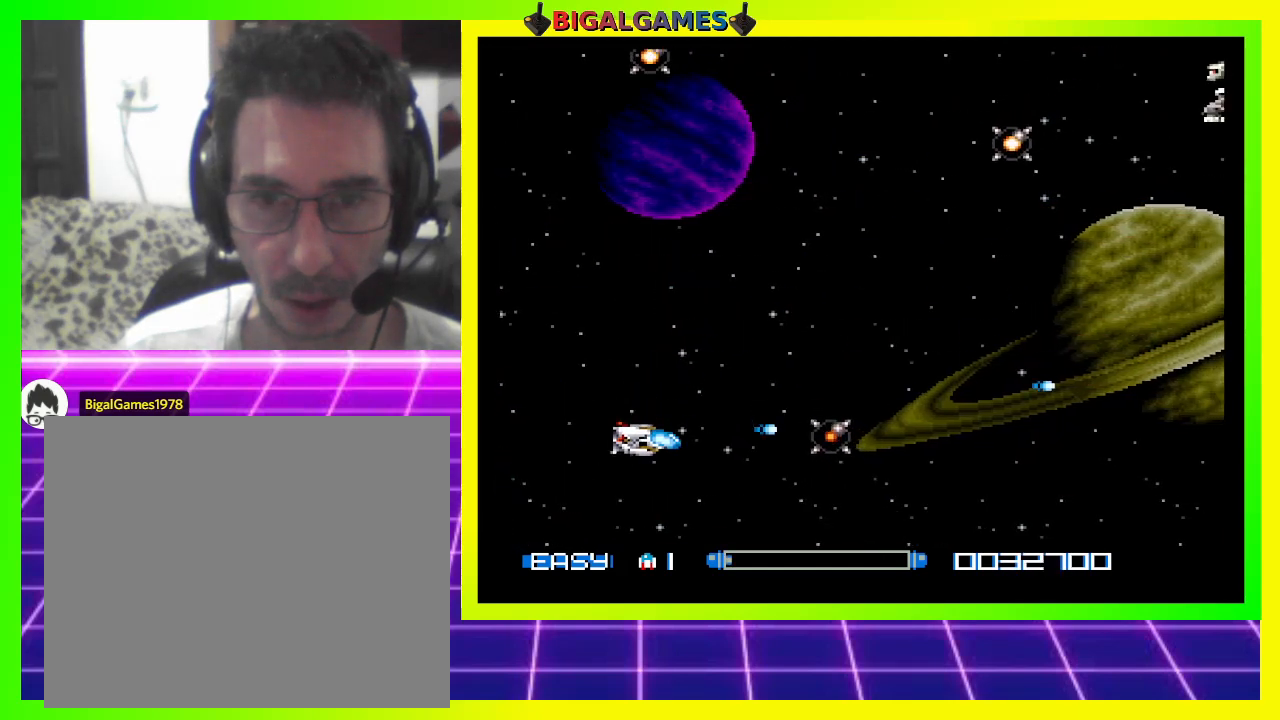
{"buttons": ["DPAD_UP"], "right_stick": "center", "events": [[67, "CROSS", "down"], [67, "DPAD_UP", "down"], [167, "CROSS", "up"], [233, "CROSS", "down"], [300, "CROSS", "up"], [400, "CROSS", "down"], [467, "CROSS", "up"]]}
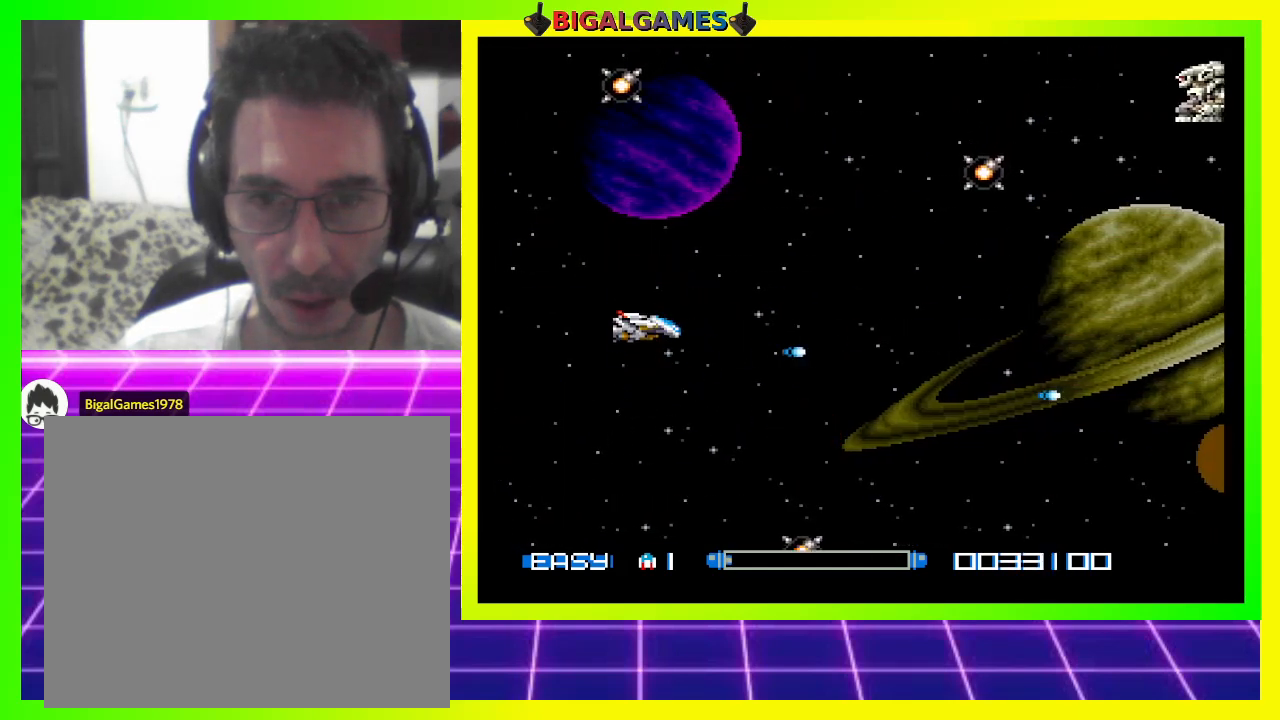
{"buttons": ["DPAD_DOWN", "DPAD_RIGHT"], "right_stick": "center", "events": [[67, "CROSS", "down"], [133, "CROSS", "up"], [200, "CROSS", "down"], [300, "CROSS", "up"], [400, "CROSS", "down"], [400, "DPAD_UP", "up"], [433, "DPAD_DOWN", "down"], [433, "DPAD_RIGHT", "down"], [467, "CROSS", "up"]]}
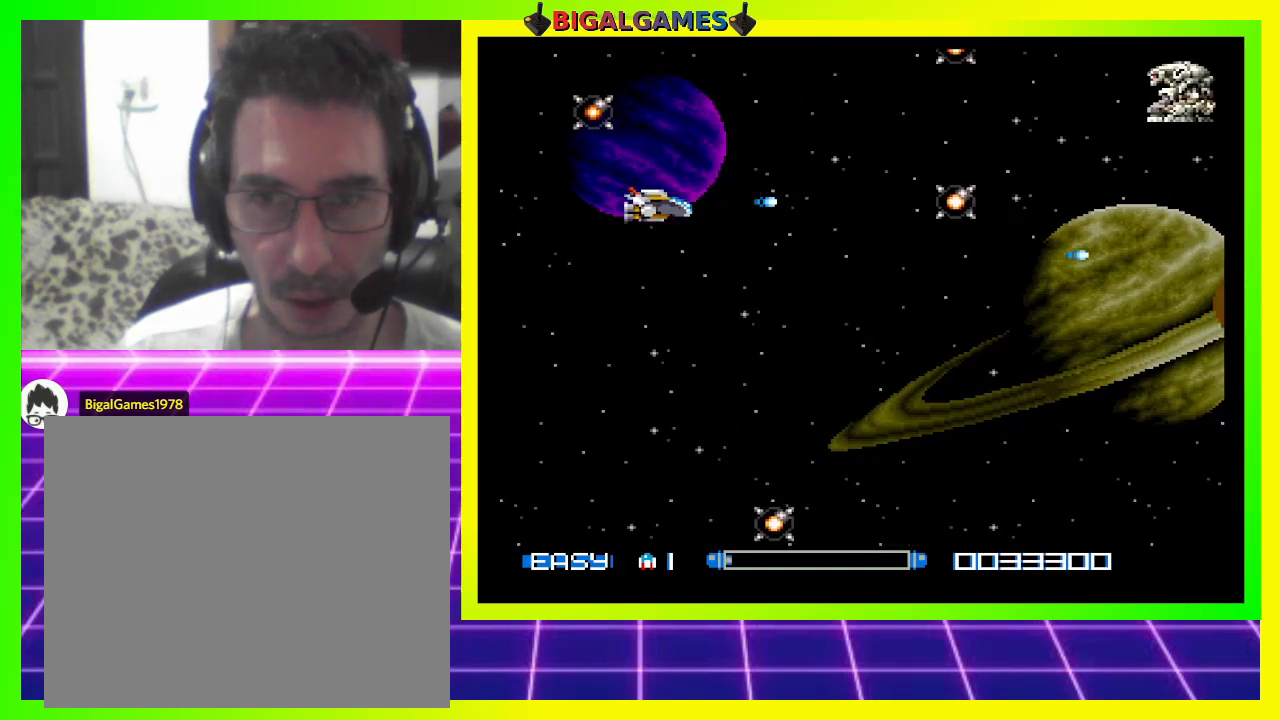
{"buttons": ["CROSS", "DPAD_UP"], "right_stick": "center", "events": [[33, "CROSS", "down"], [100, "CROSS", "up"], [100, "DPAD_DOWN", "up"], [200, "CROSS", "down"], [200, "DPAD_RIGHT", "up"], [267, "CROSS", "up"], [367, "CROSS", "down"], [433, "CROSS", "up"], [500, "CROSS", "down"], [500, "DPAD_UP", "down"]]}
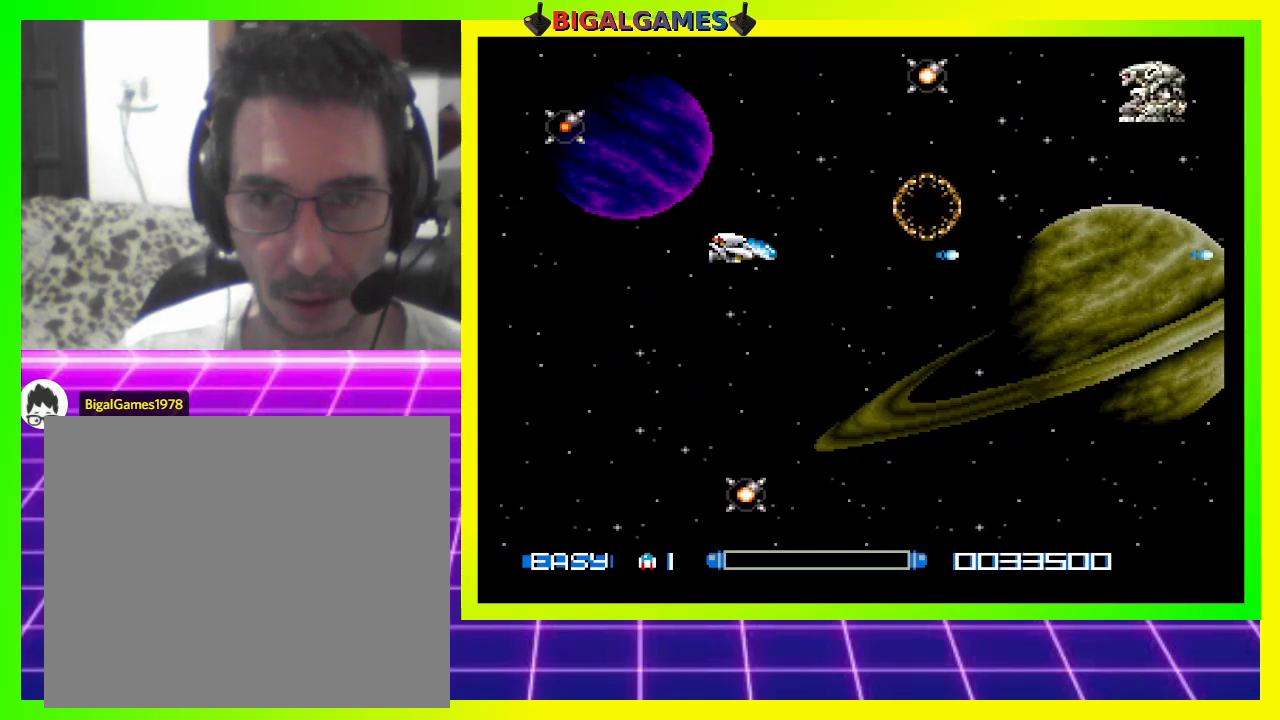
{"buttons": ["CROSS"], "right_stick": "center", "events": [[100, "CROSS", "up"], [167, "CROSS", "down"], [267, "CROSS", "up"], [367, "CROSS", "down"], [433, "CROSS", "up"], [500, "CROSS", "down"], [500, "DPAD_UP", "up"]]}
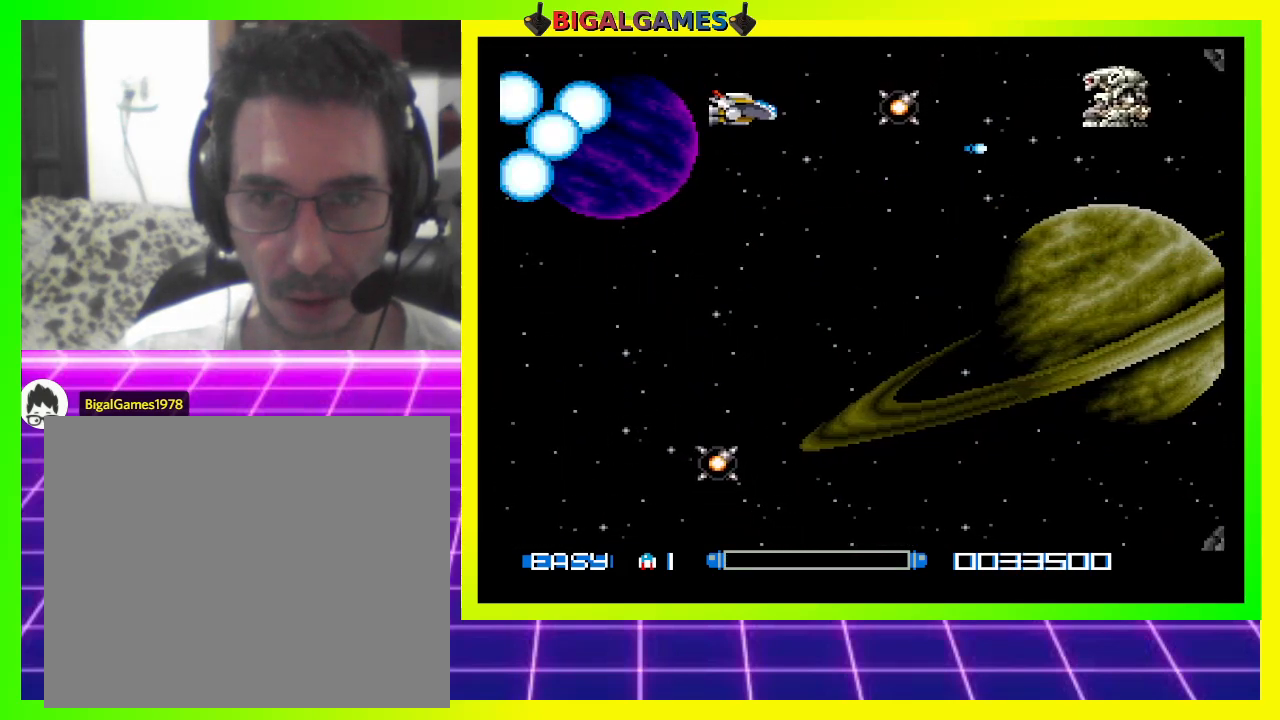
{"buttons": ["CROSS", "DPAD_DOWN"], "right_stick": "center", "events": [[100, "CROSS", "up"], [167, "CROSS", "down"], [267, "CROSS", "up"], [333, "CROSS", "down"], [367, "DPAD_DOWN", "down"], [400, "CROSS", "up"], [500, "CROSS", "down"]]}
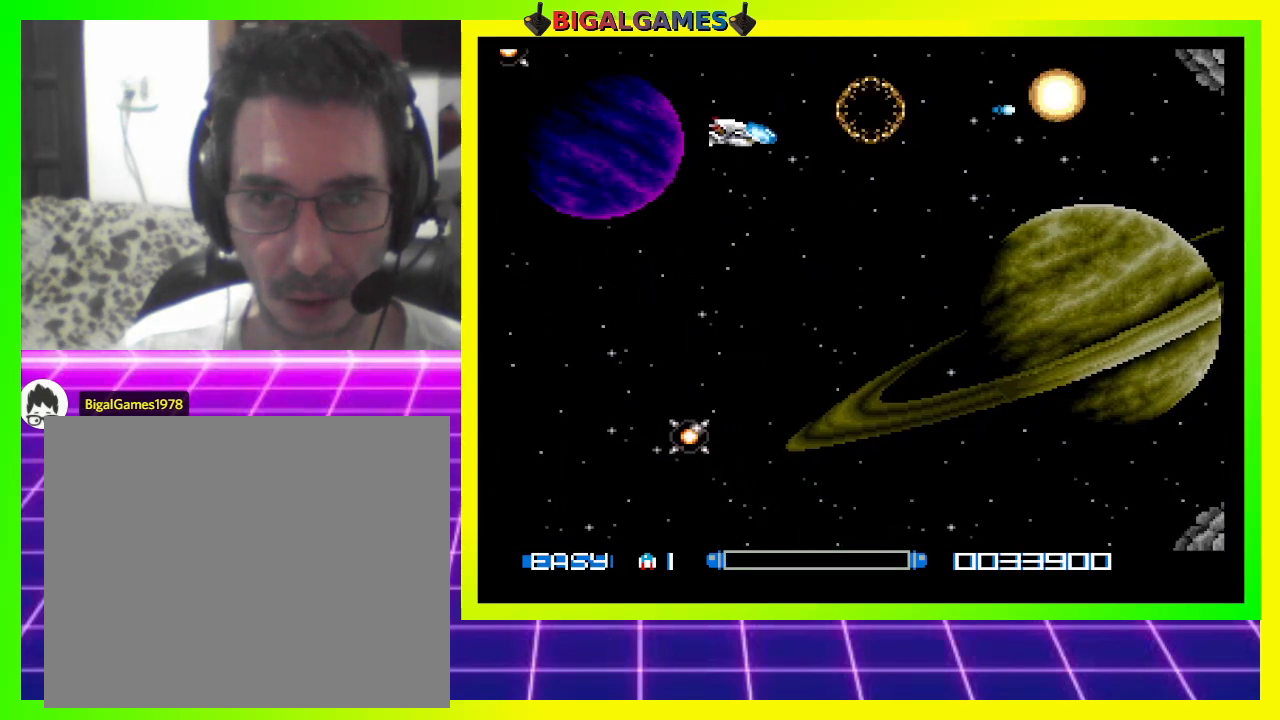
{"buttons": ["CROSS", "DPAD_DOWN", "DPAD_RIGHT"], "right_stick": "center", "events": [[67, "CROSS", "up"], [100, "DPAD_DOWN", "up"], [100, "DPAD_LEFT", "down"], [167, "CROSS", "down"], [167, "DPAD_LEFT", "up"], [267, "CROSS", "up"], [267, "DPAD_DOWN", "down"], [267, "DPAD_RIGHT", "down"], [333, "CROSS", "down"], [400, "CROSS", "up"], [467, "CROSS", "down"]]}
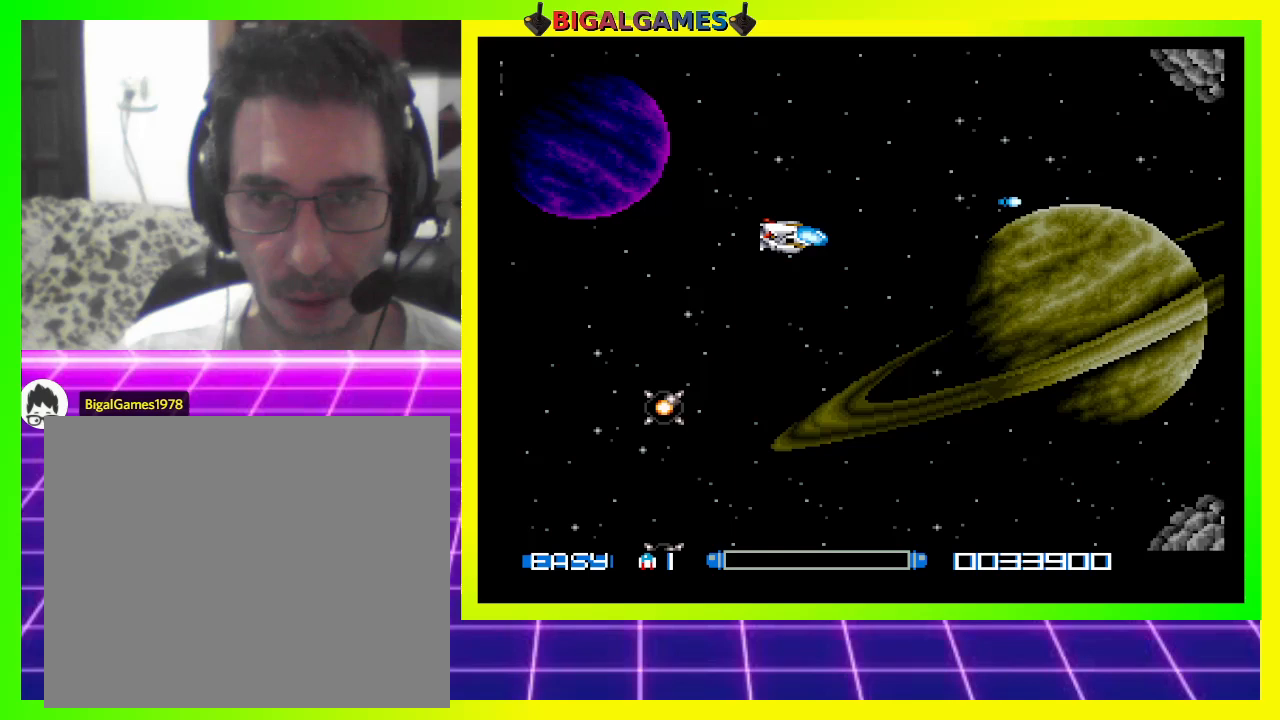
{"buttons": ["CROSS"], "right_stick": "center", "events": [[67, "CROSS", "up"], [100, "DPAD_RIGHT", "up"], [167, "CROSS", "down"], [267, "CROSS", "up"], [300, "CROSS", "down"], [400, "CROSS", "up"], [467, "CROSS", "down"], [467, "DPAD_DOWN", "up"]]}
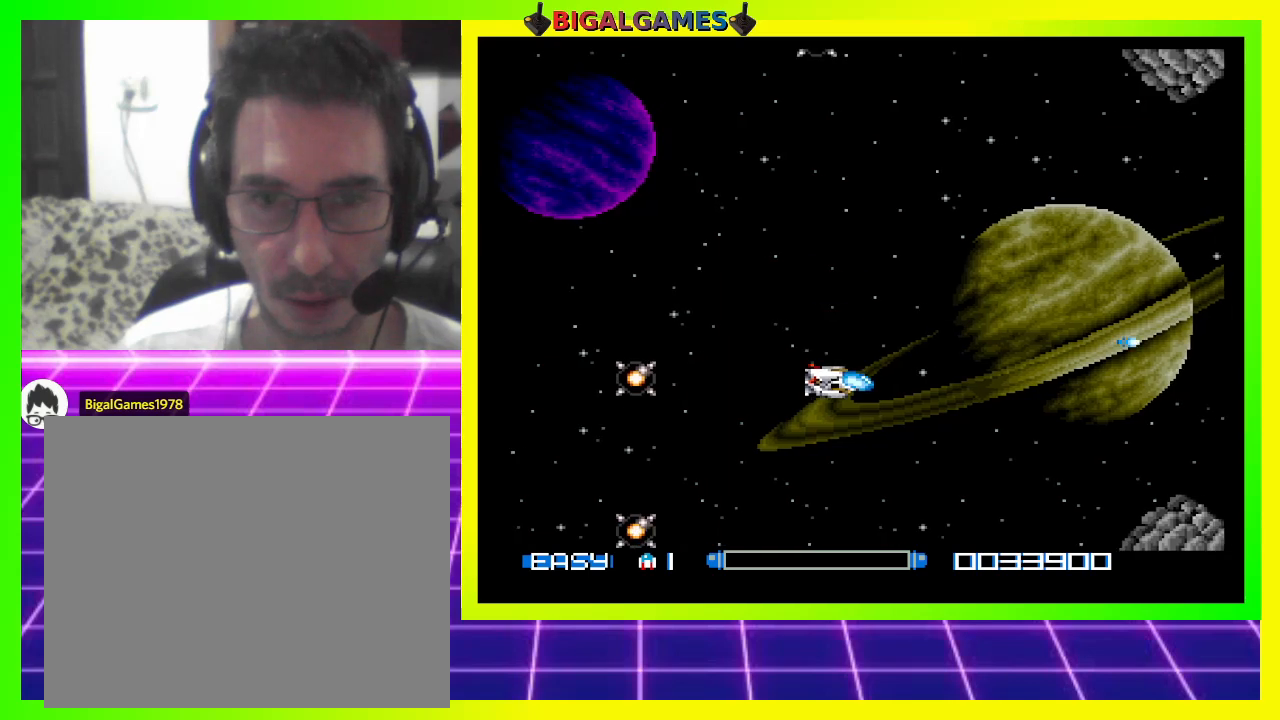
{"buttons": ["CROSS"], "right_stick": "center", "events": [[67, "DPAD_LEFT", "down"], [100, "CROSS", "up"], [133, "CROSS", "down"], [233, "CROSS", "up"], [300, "DPAD_LEFT", "up"], [333, "CROSS", "down"], [400, "CROSS", "up"], [400, "DPAD_RIGHT", "down"], [467, "CROSS", "down"], [500, "DPAD_RIGHT", "up"]]}
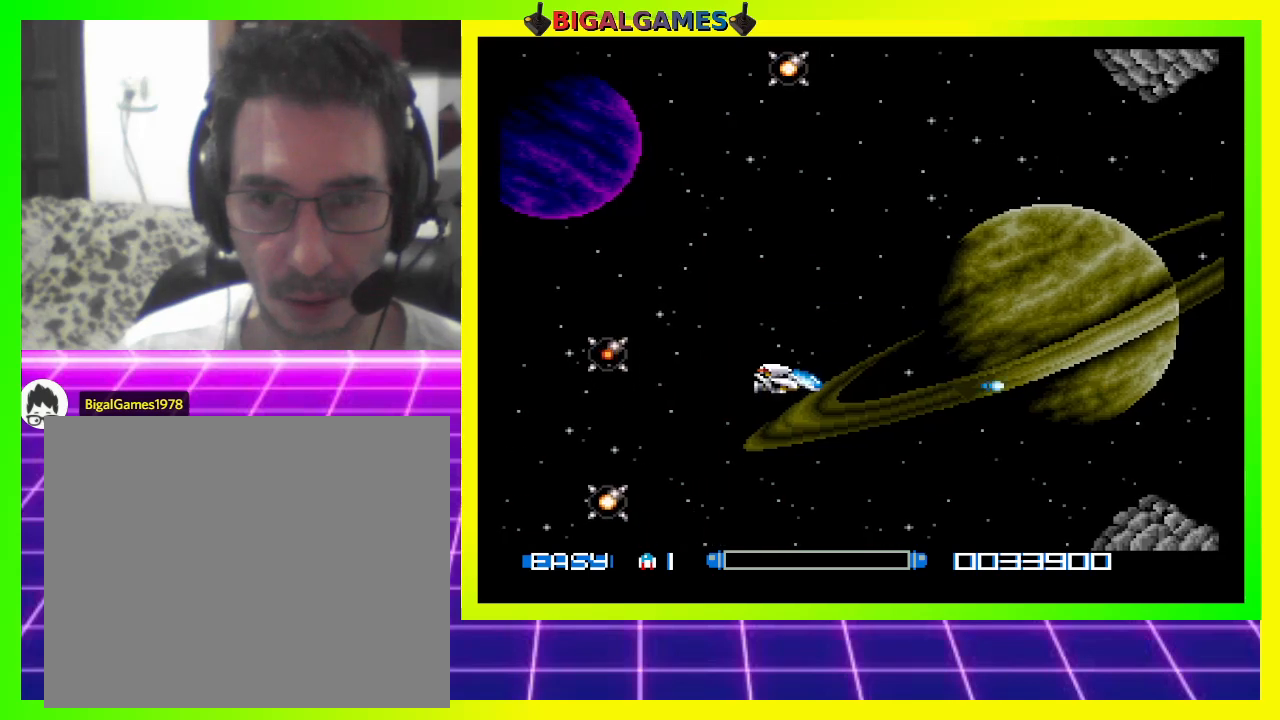
{"buttons": ["CROSS", "DPAD_LEFT"], "right_stick": "center", "events": [[467, "DPAD_LEFT", "down"]]}
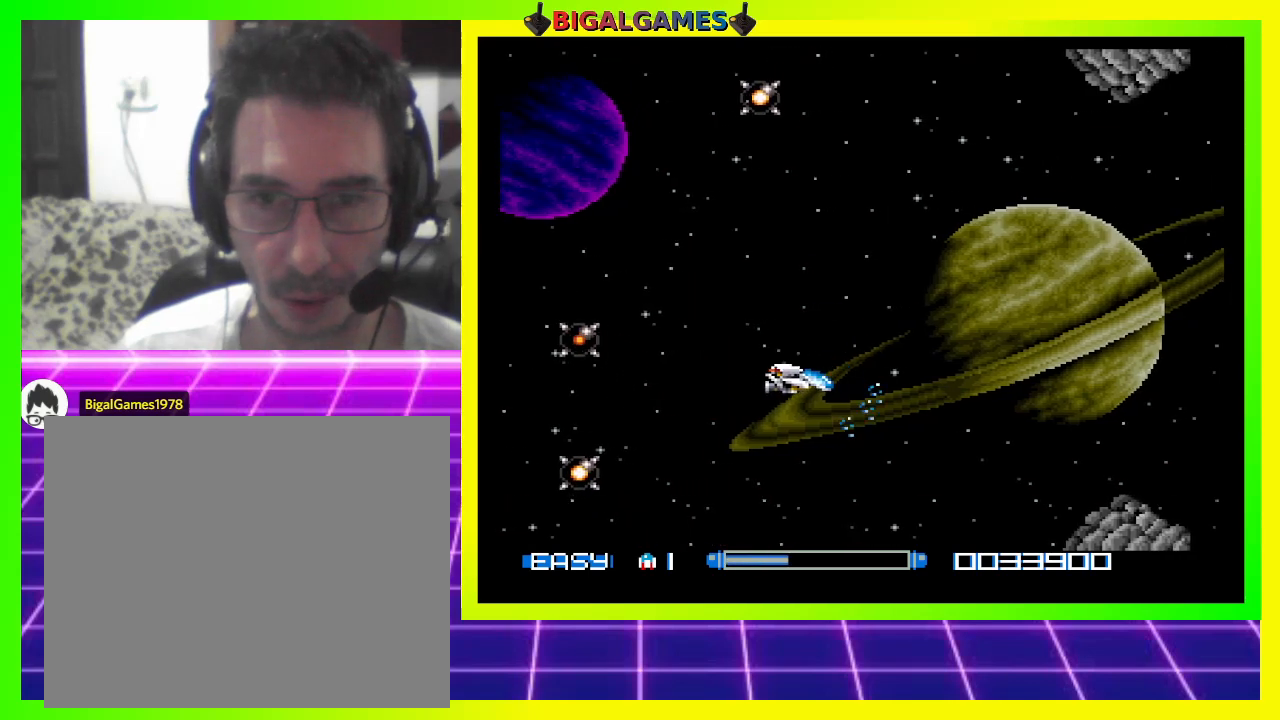
{"buttons": ["CROSS"], "right_stick": "center", "events": [[133, "DPAD_LEFT", "up"]]}
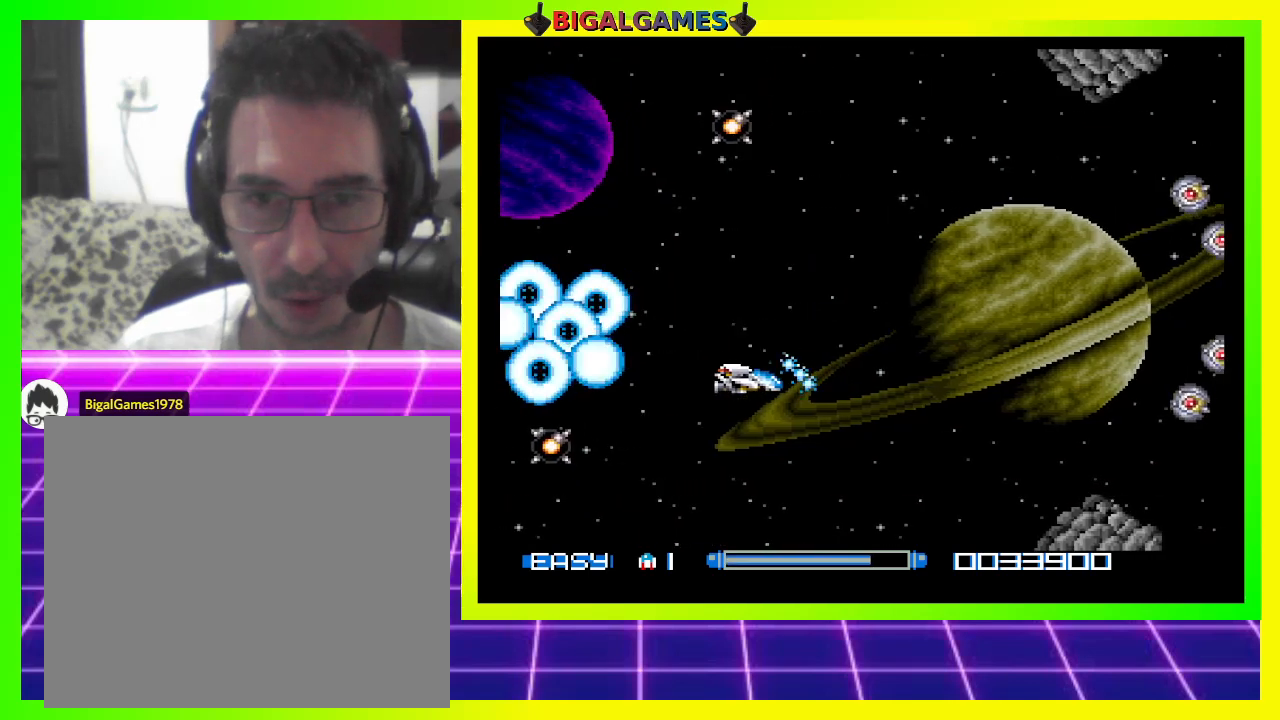
{"buttons": ["CROSS", "DPAD_RIGHT"], "right_stick": "center", "events": [[233, "DPAD_UP", "down"], [367, "DPAD_UP", "up"], [500, "DPAD_RIGHT", "down"]]}
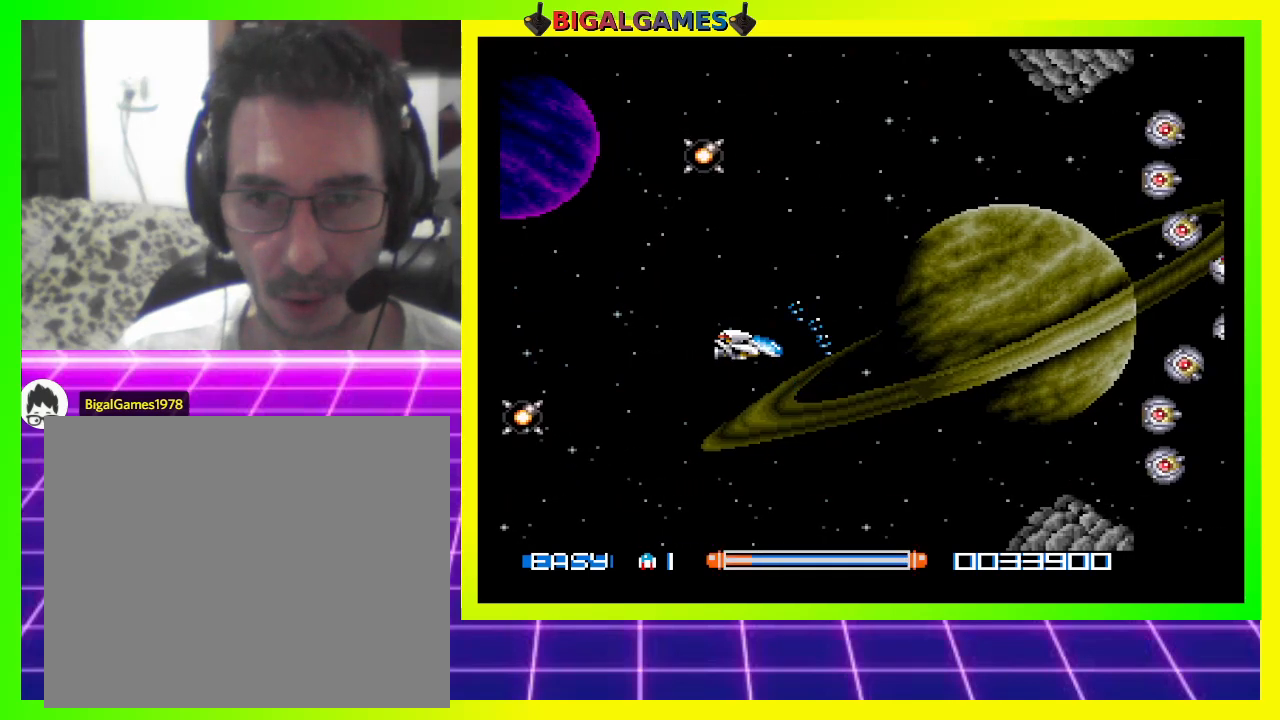
{"buttons": ["CROSS"], "right_stick": "center", "events": [[100, "DPAD_RIGHT", "up"]]}
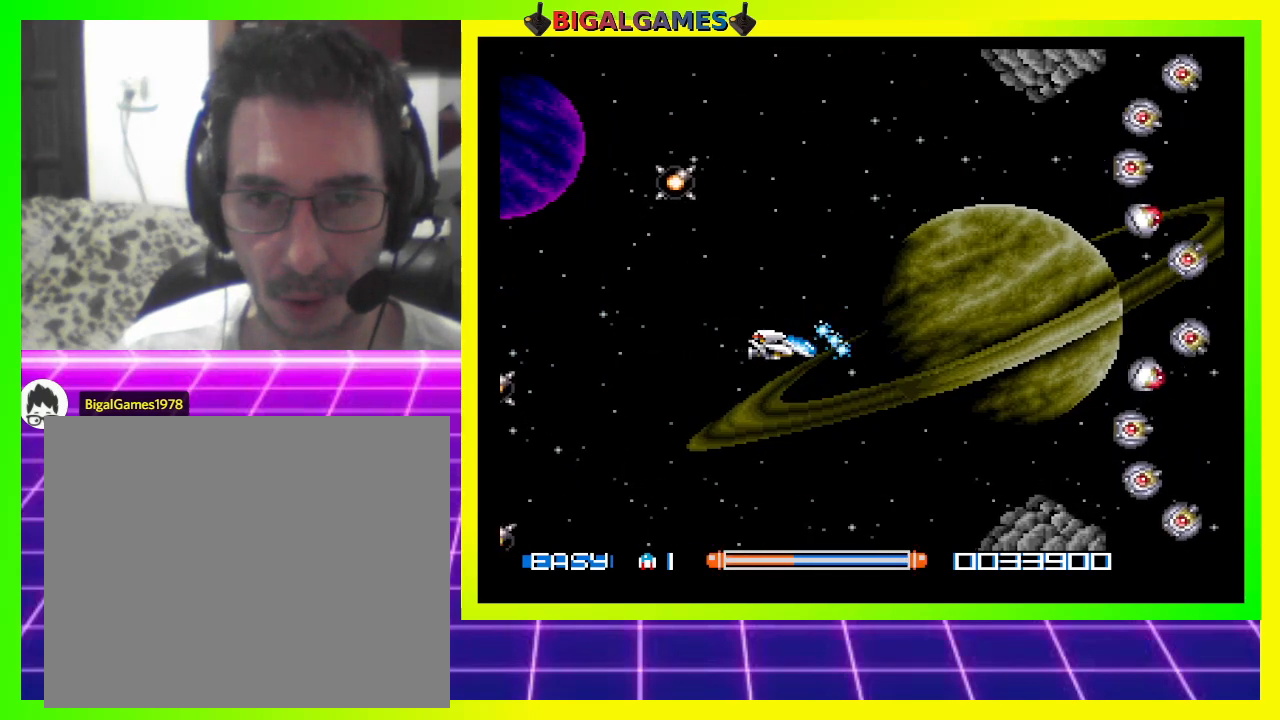
{"buttons": ["CROSS"], "right_stick": "center", "events": [[400, "DPAD_UP", "down"], [500, "DPAD_UP", "up"]]}
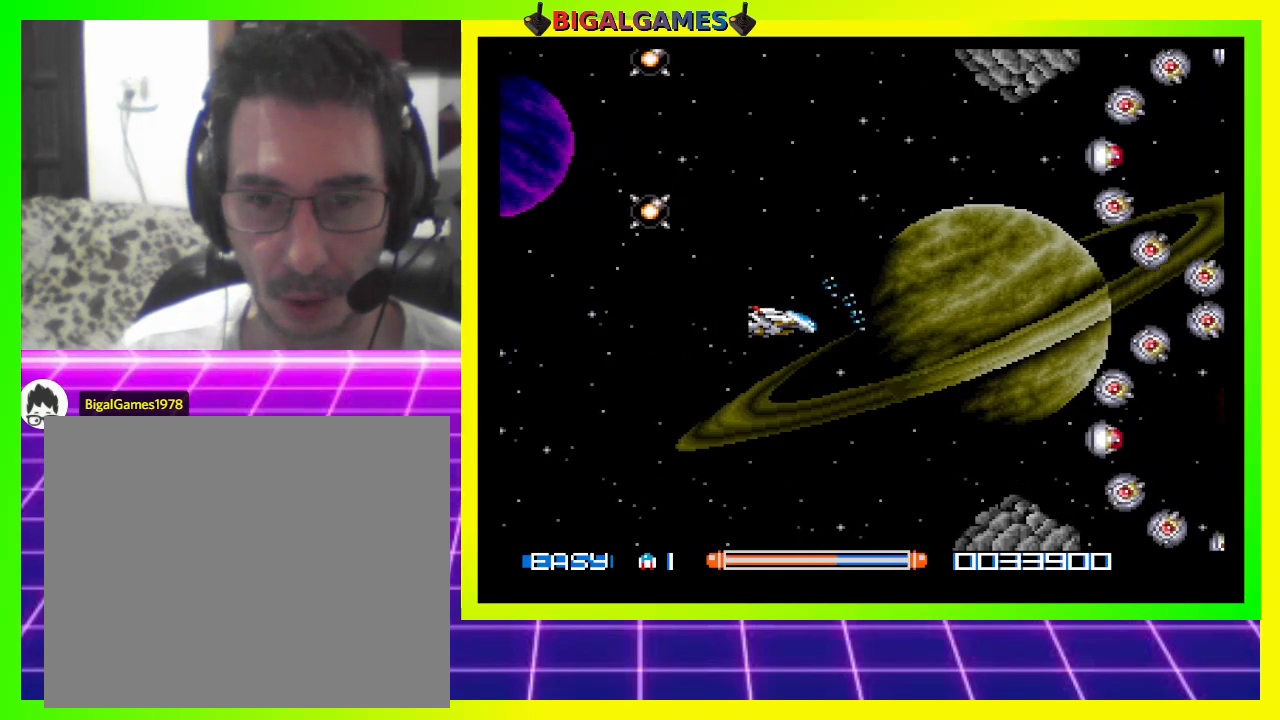
{"buttons": ["CROSS"], "right_stick": "center", "events": []}
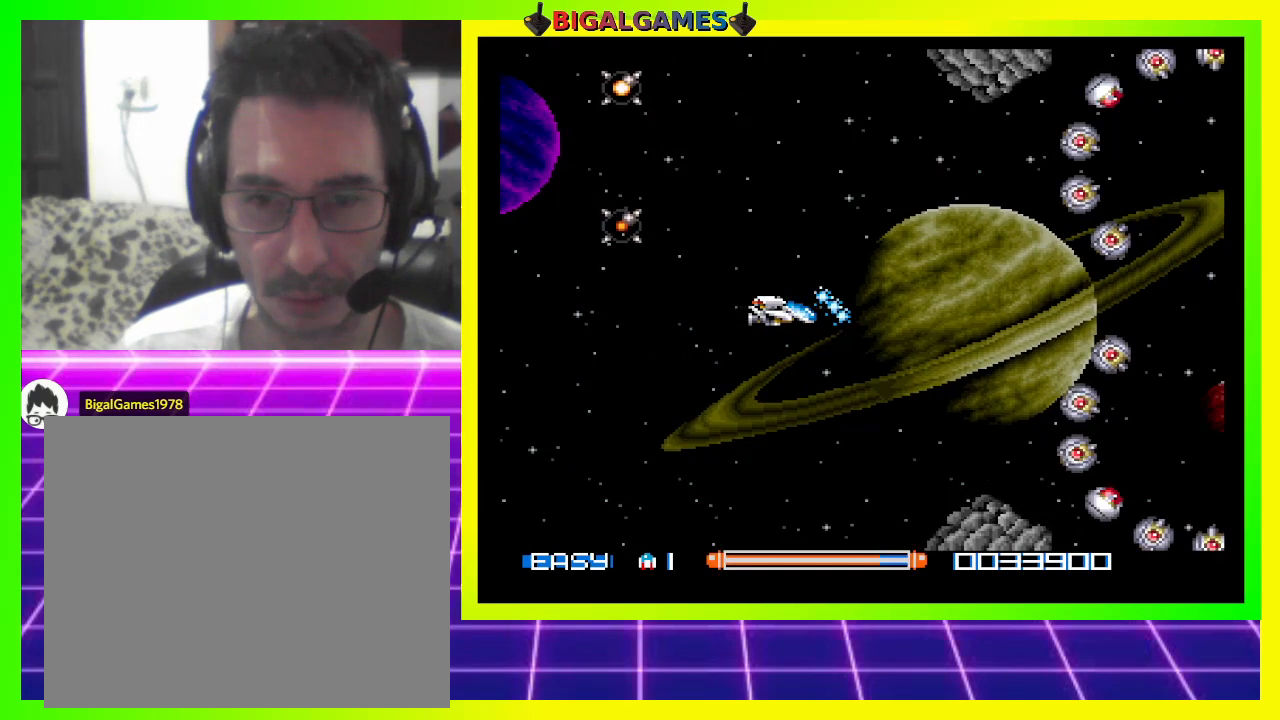
{"buttons": ["CROSS"], "right_stick": "center", "events": []}
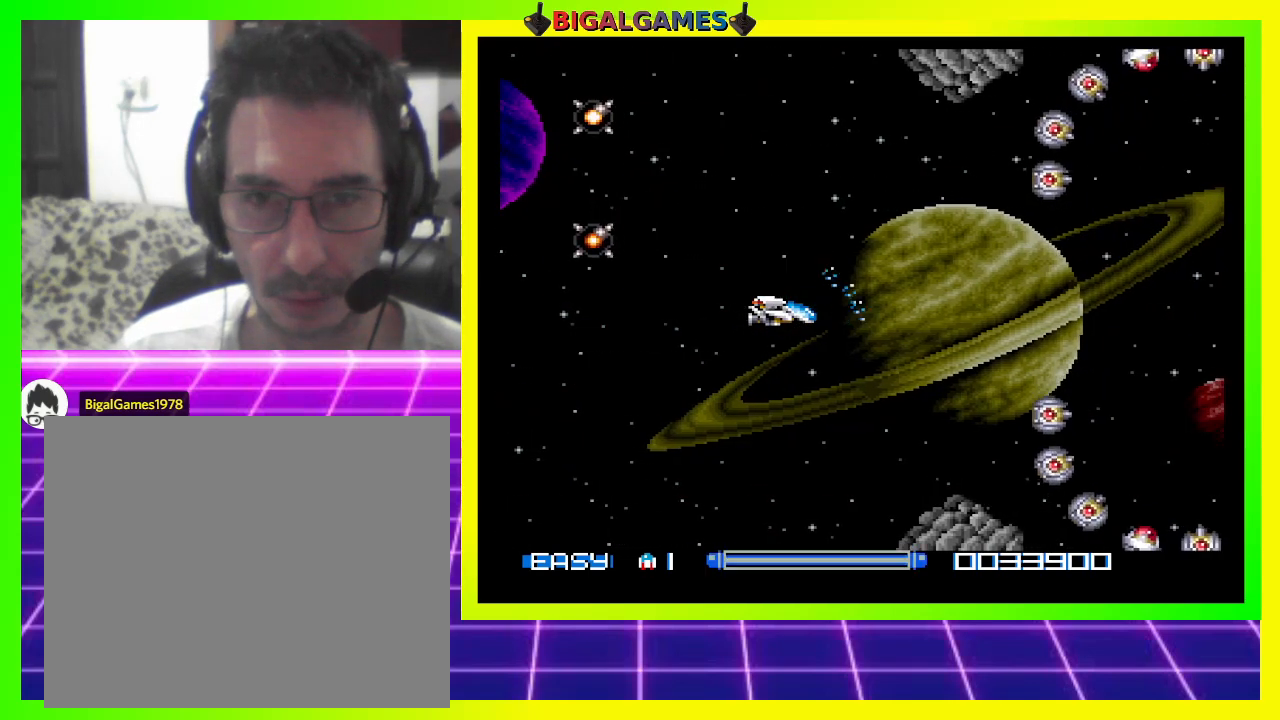
{"buttons": [], "right_stick": "center", "events": [[433, "CROSS", "up"]]}
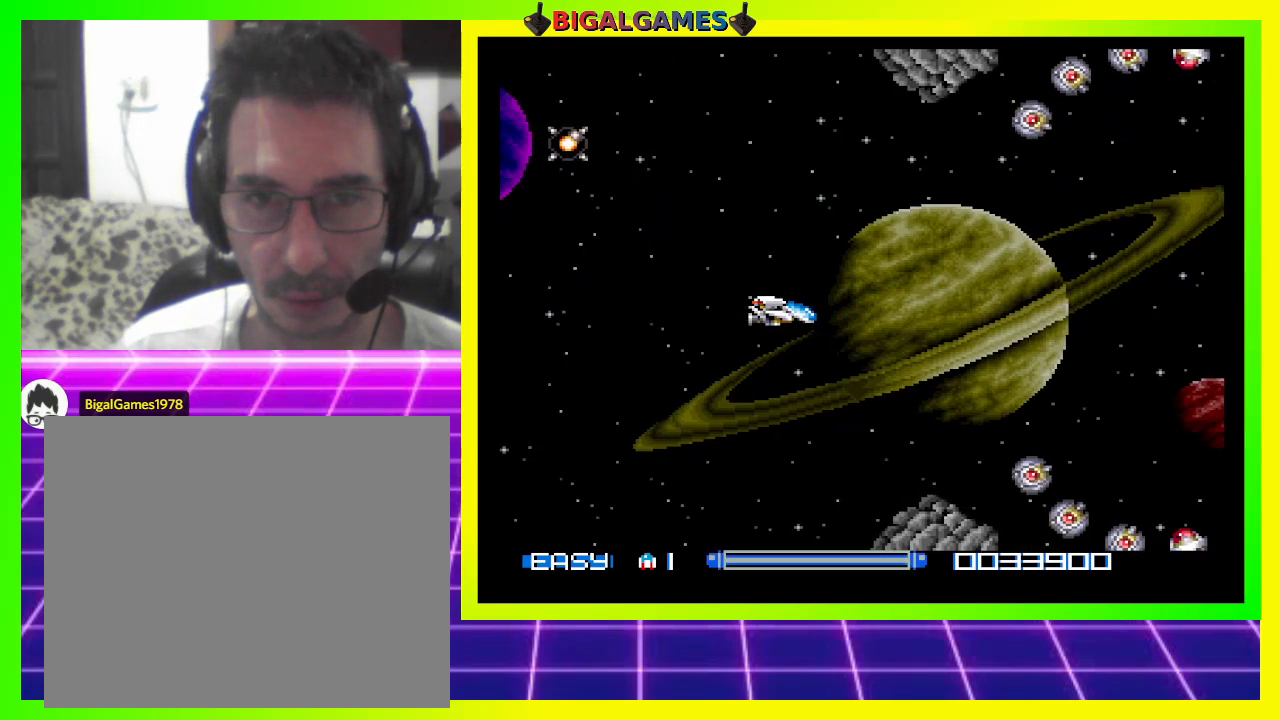
{"buttons": ["DPAD_LEFT"], "right_stick": "center", "events": [[400, "DPAD_LEFT", "down"]]}
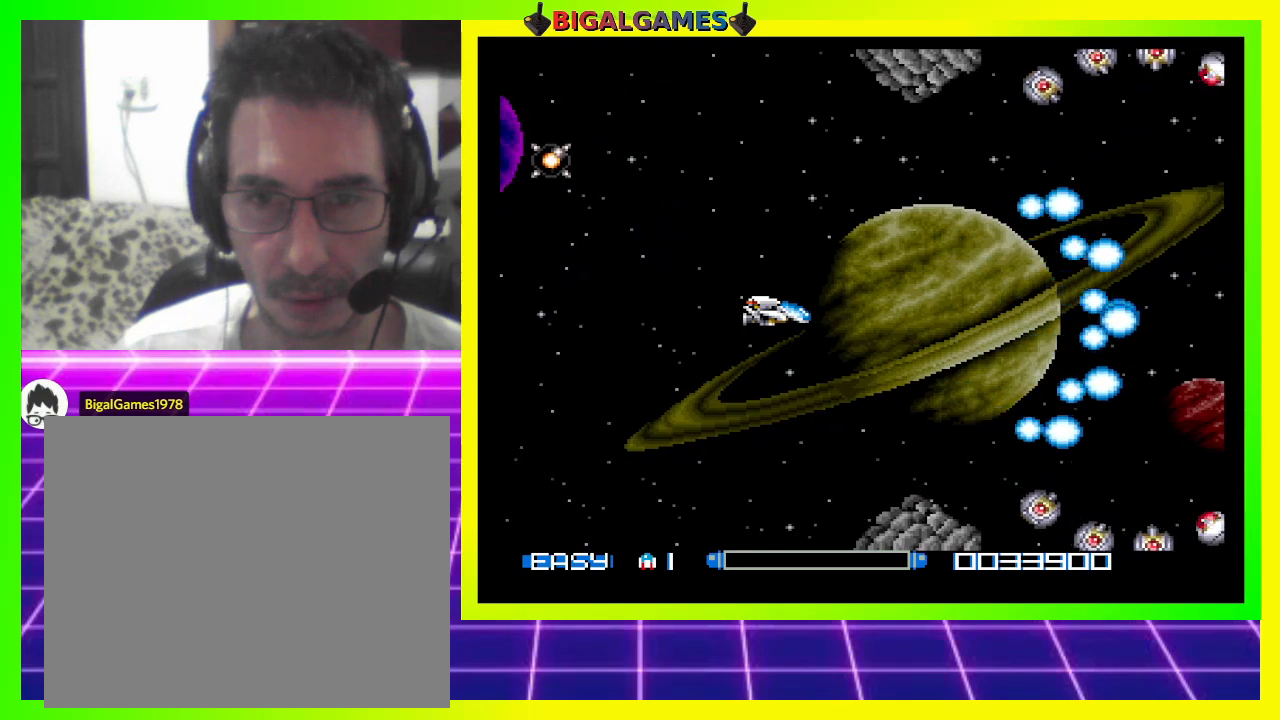
{"buttons": [], "right_stick": "center", "events": [[133, "DPAD_LEFT", "up"]]}
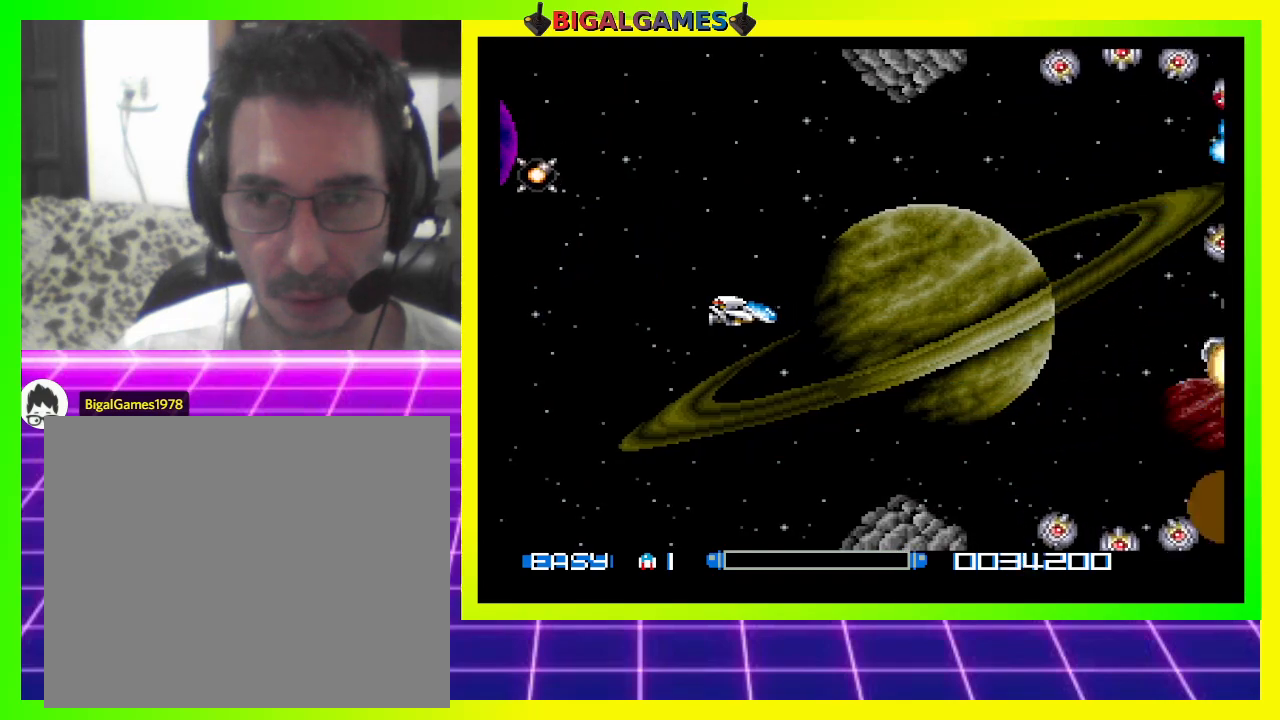
{"buttons": ["DPAD_LEFT"], "right_stick": "center", "events": [[367, "DPAD_LEFT", "down"]]}
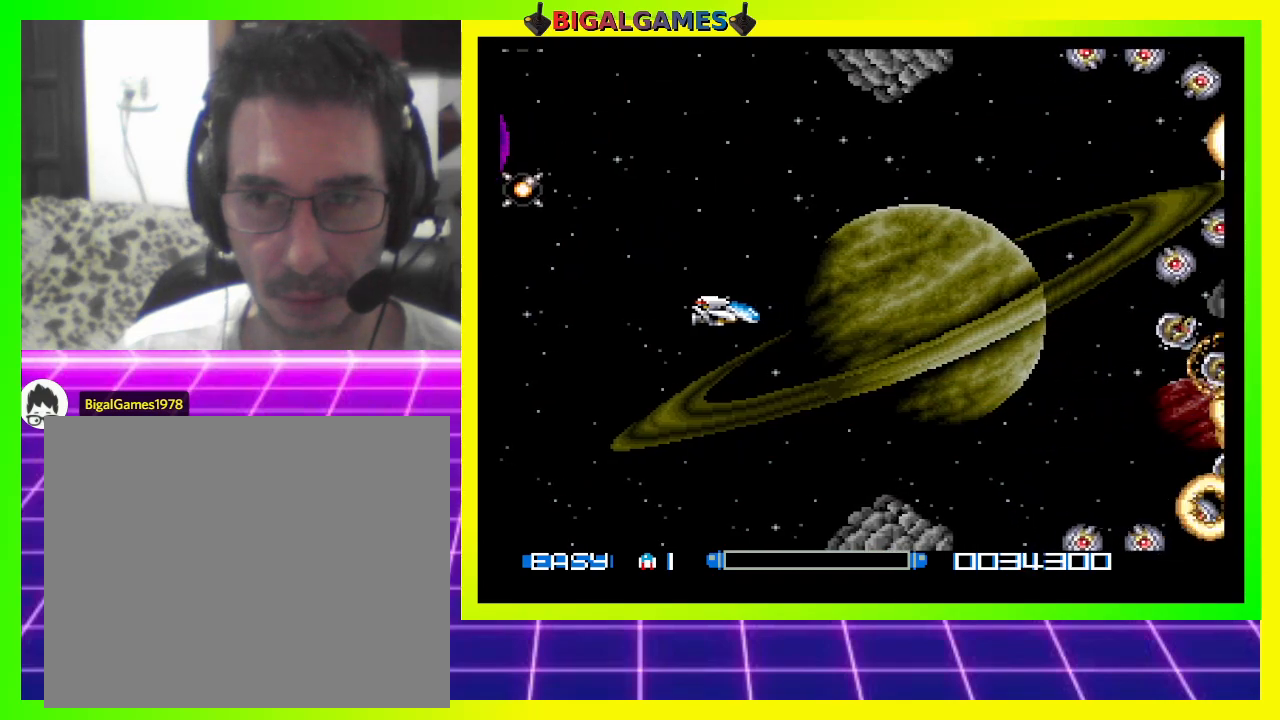
{"buttons": ["CROSS", "DPAD_LEFT"], "right_stick": "center", "events": [[33, "DPAD_LEFT", "up"], [67, "CROSS", "down"], [500, "DPAD_LEFT", "down"]]}